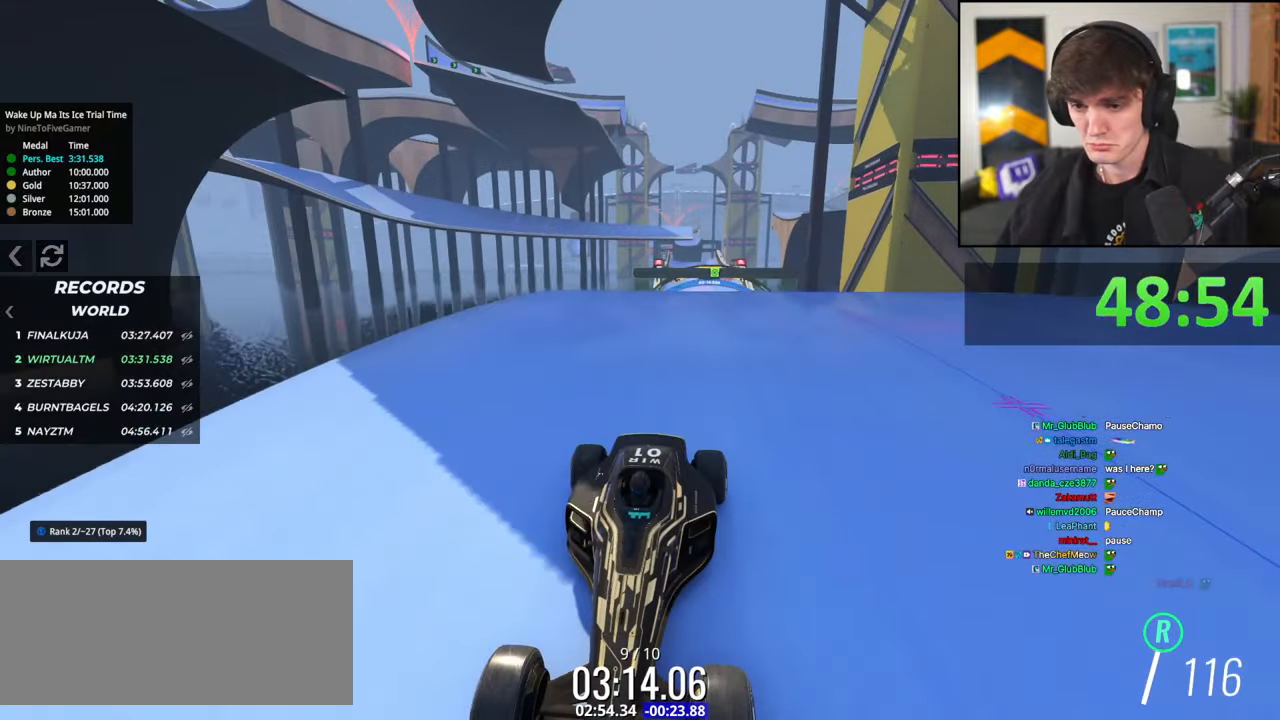
Gameplay with keyboard; each line is a JSON object with the keys held at the frame after it. "events" lists presses ("down") and releases ("up") of "brake", "down", "left", "right" and "up" between this image and that frame as [ms after this image, input, new state], when the widget could be followed in between. No other keys are recorded. Mouse input is not recorded. Key names are as the overlay labels them; some are game actions (e.g. jump) rather than physical keys.
{"keys": ["brake"], "events": [[200, "left", "down"], [250, "left", "up"]]}
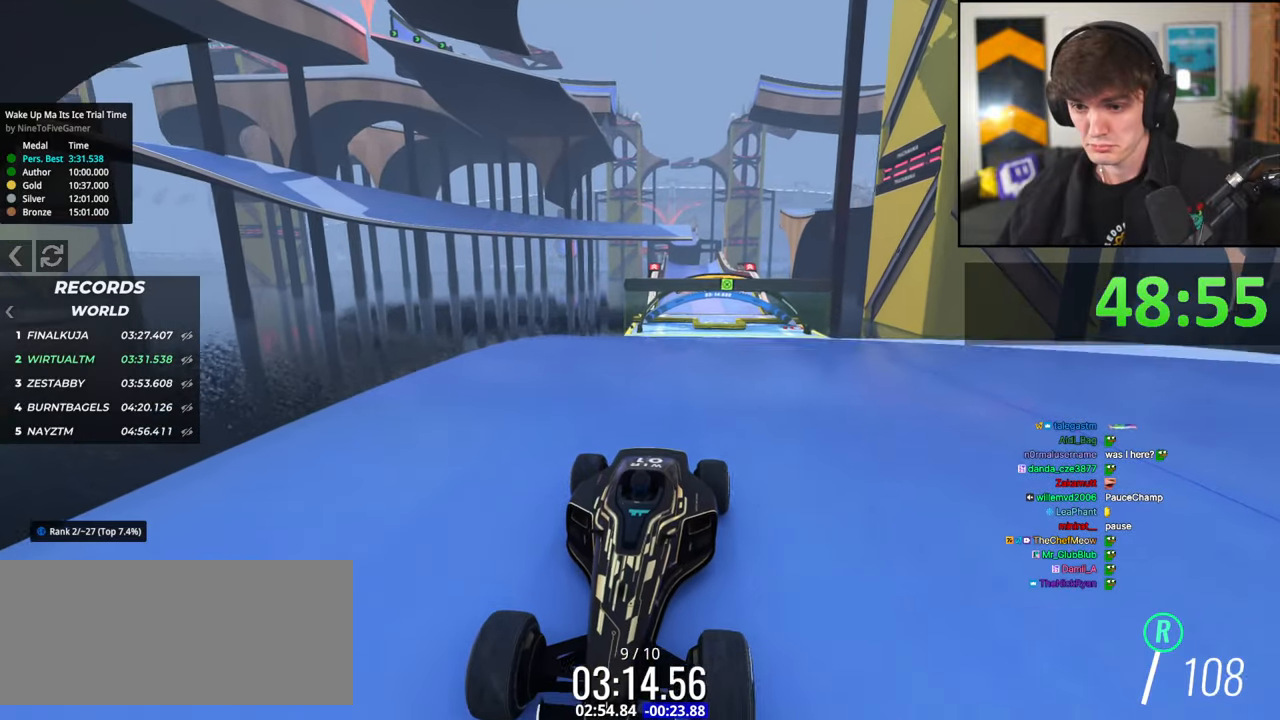
{"keys": ["brake"], "events": []}
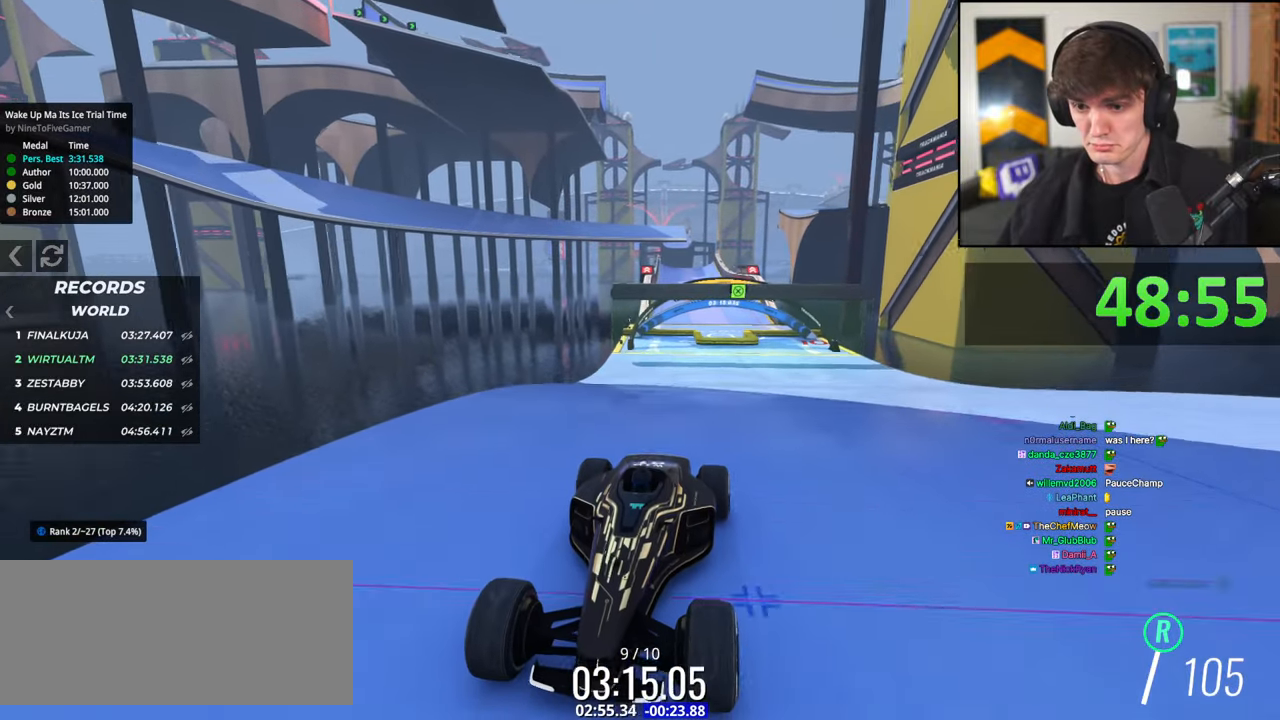
{"keys": ["brake"], "events": [[83, "right", "down"], [133, "right", "up"]]}
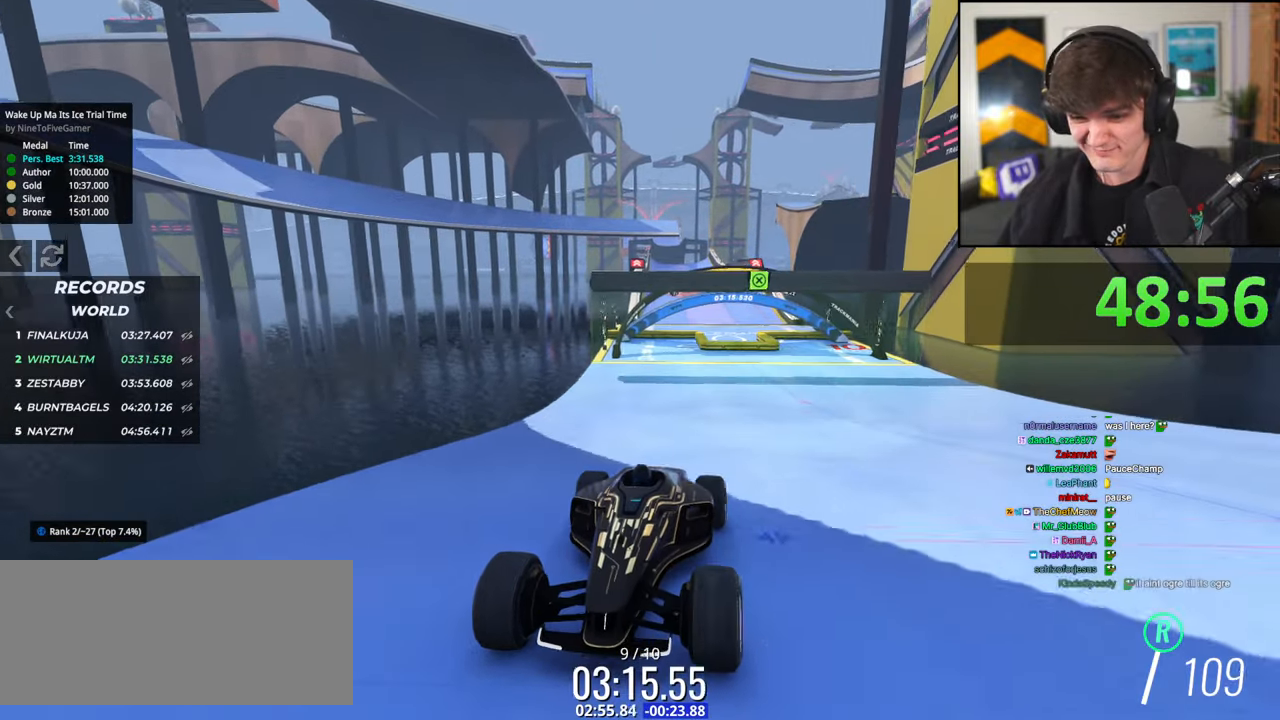
{"keys": ["brake"], "events": [[17, "right", "down"], [50, "right", "up"]]}
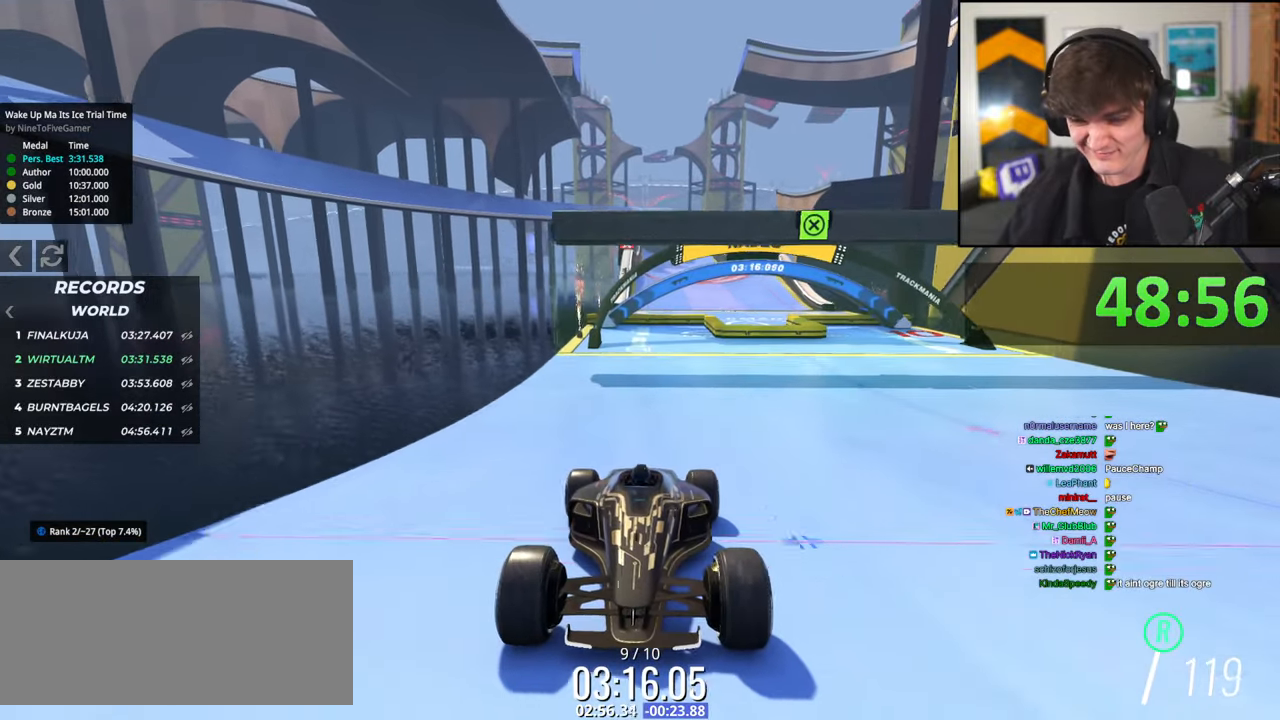
{"keys": ["brake"], "events": [[167, "left", "down"], [217, "left", "up"]]}
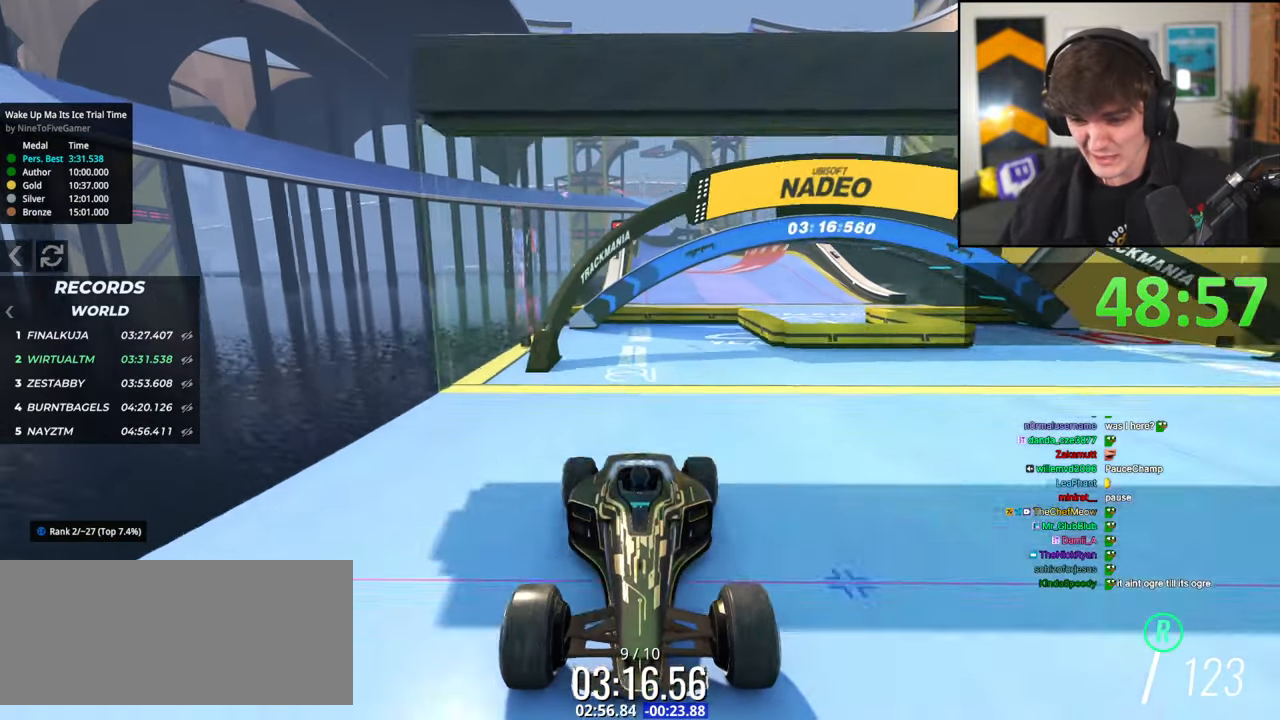
{"keys": ["brake"], "events": []}
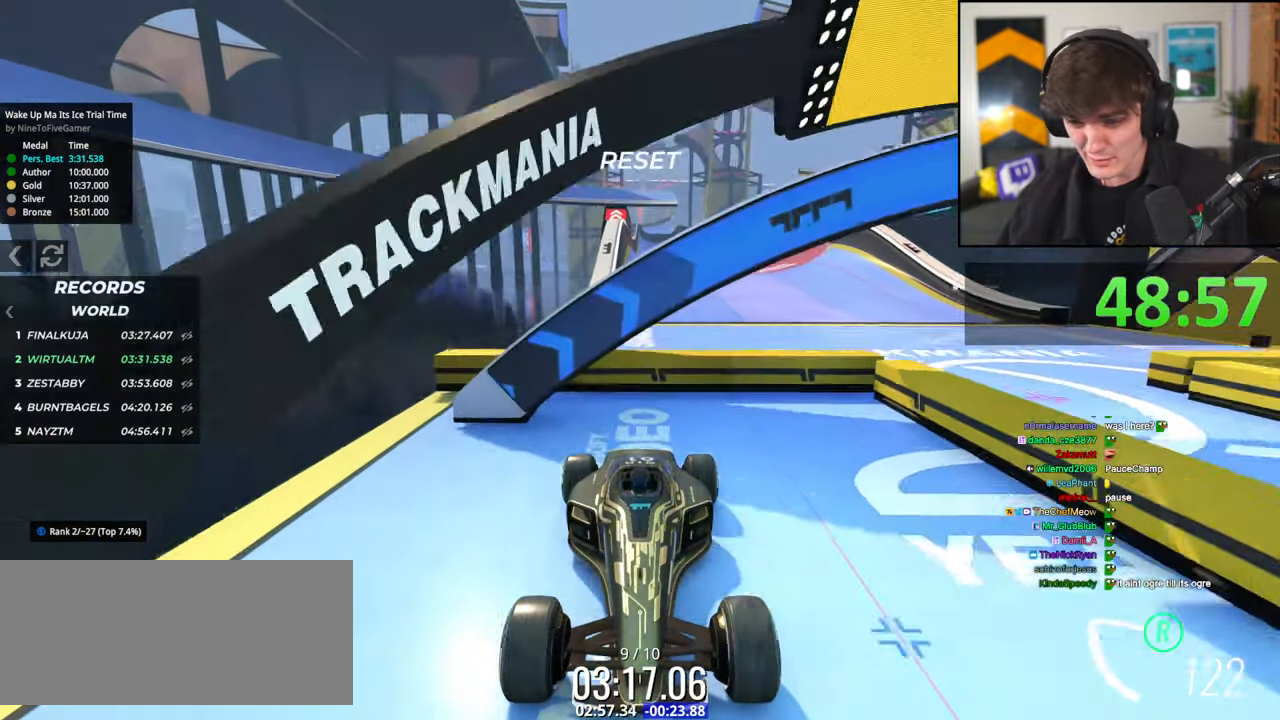
{"keys": ["up"], "events": [[100, "up", "down"], [250, "brake", "up"]]}
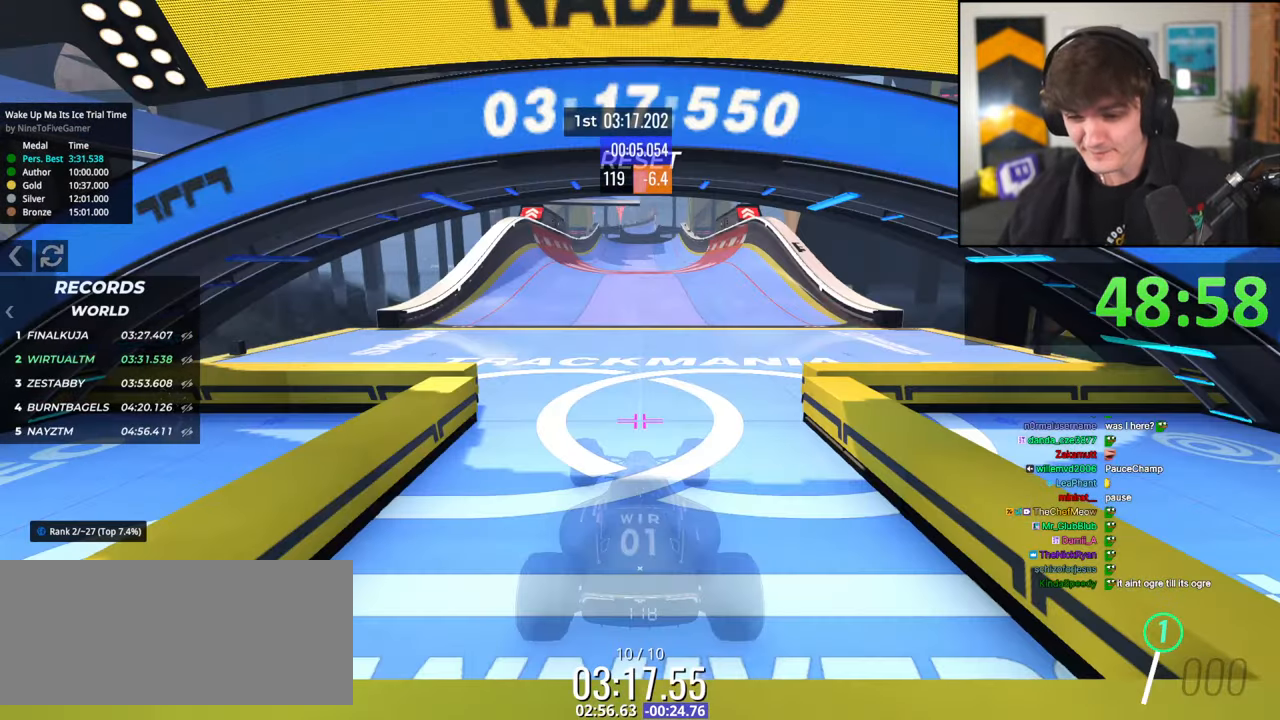
{"keys": ["up"], "events": []}
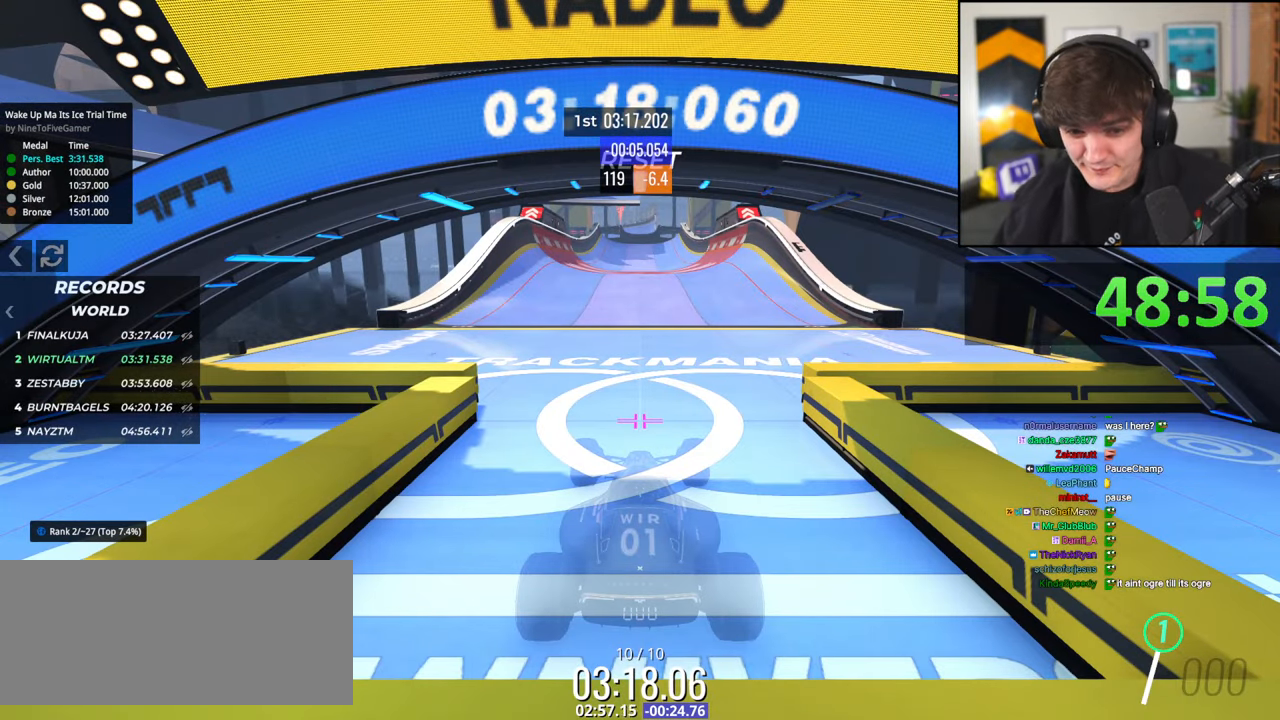
{"keys": ["up"], "events": []}
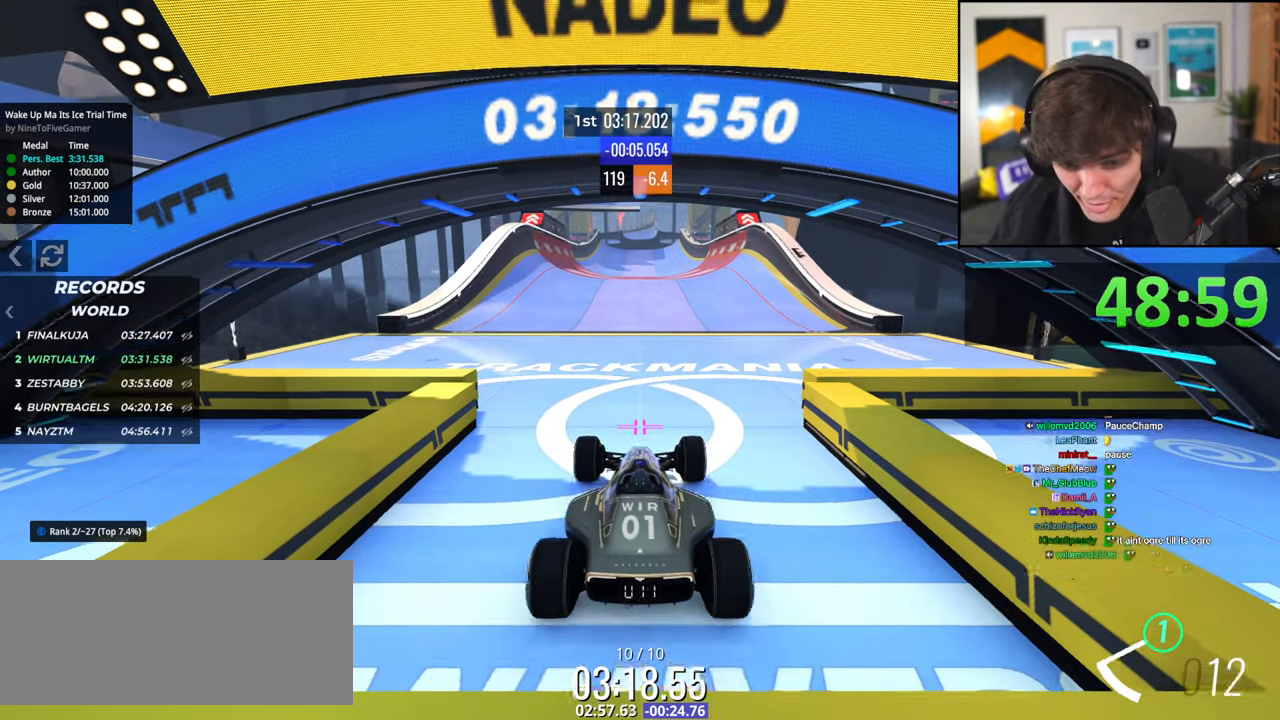
{"keys": ["up"], "events": []}
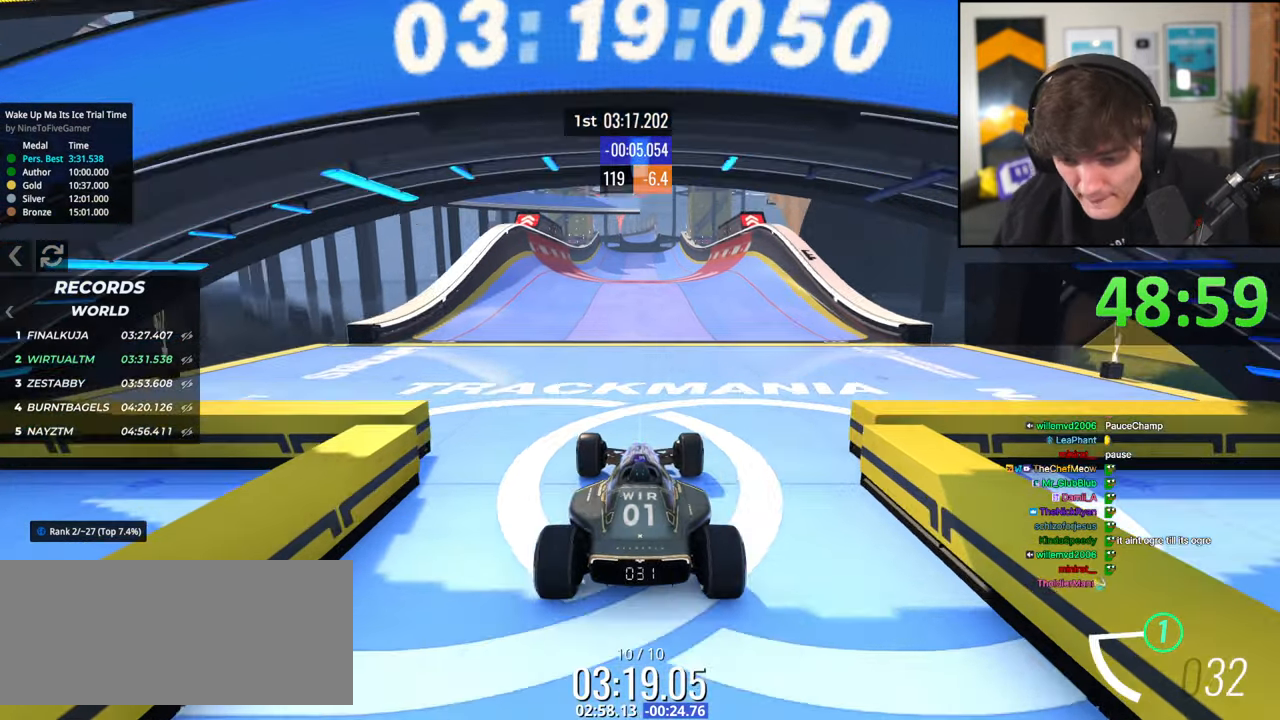
{"keys": ["up"], "events": []}
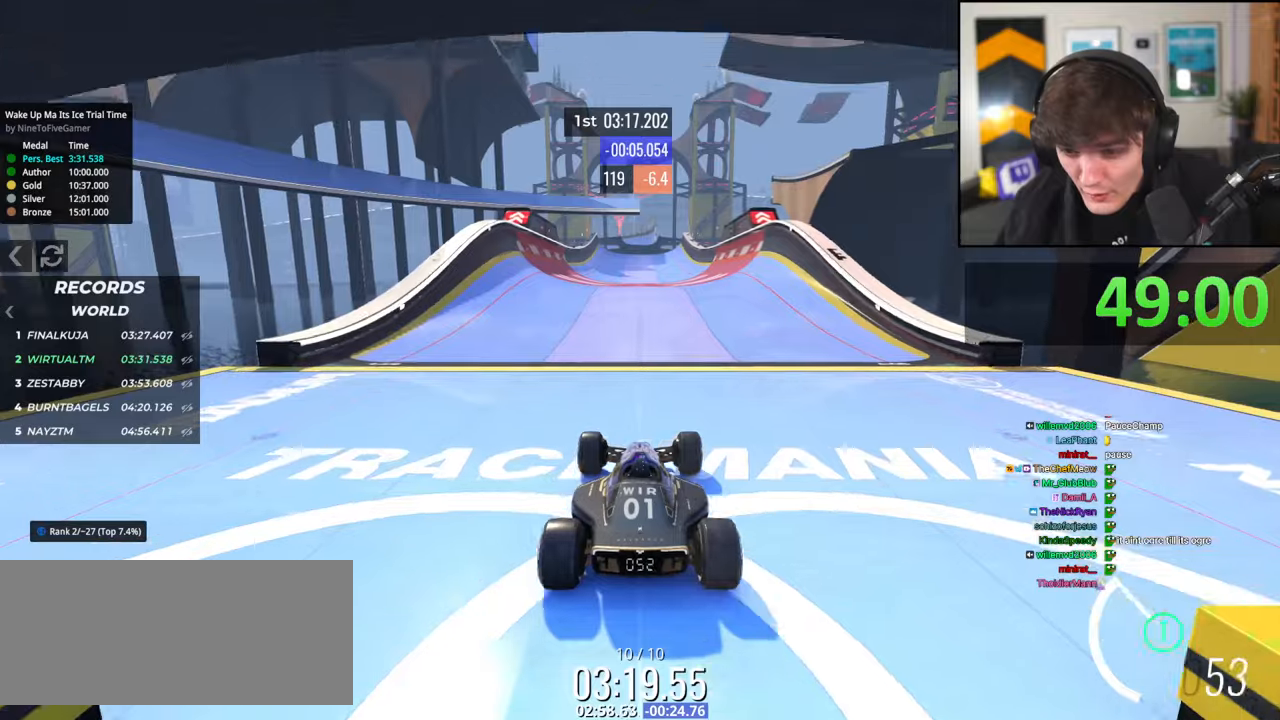
{"keys": ["up"], "events": []}
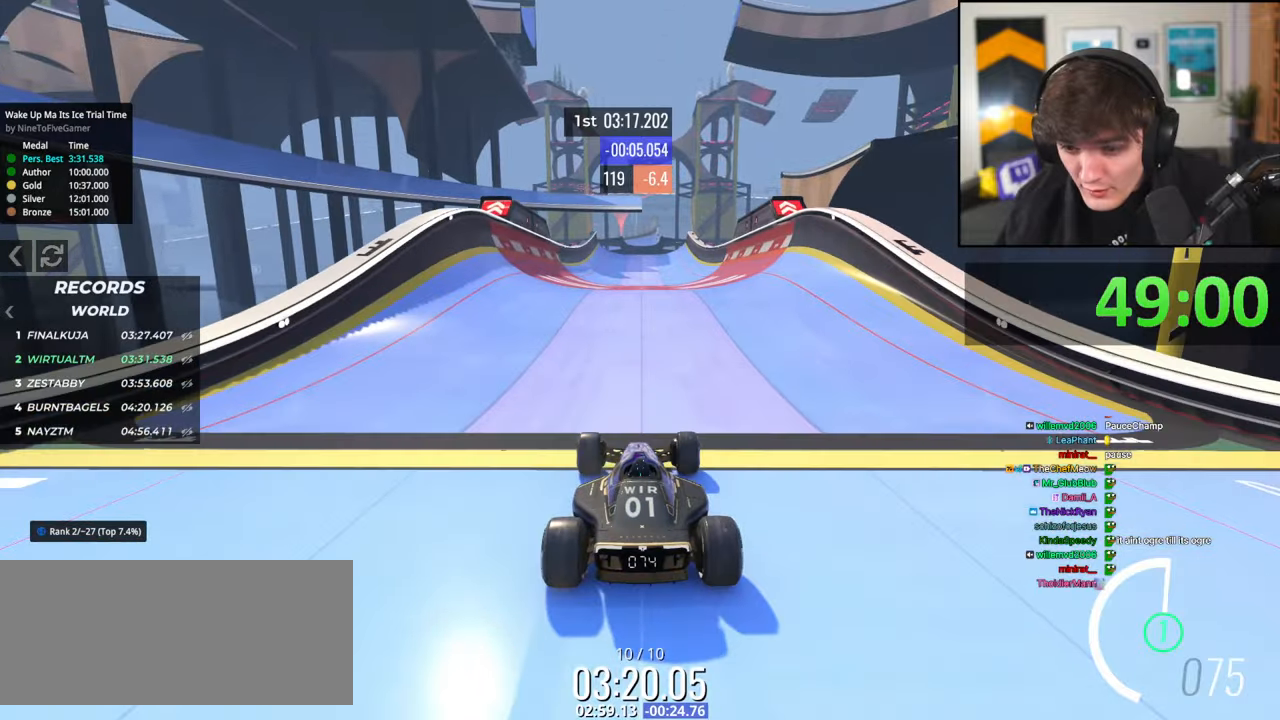
{"keys": ["up"], "events": []}
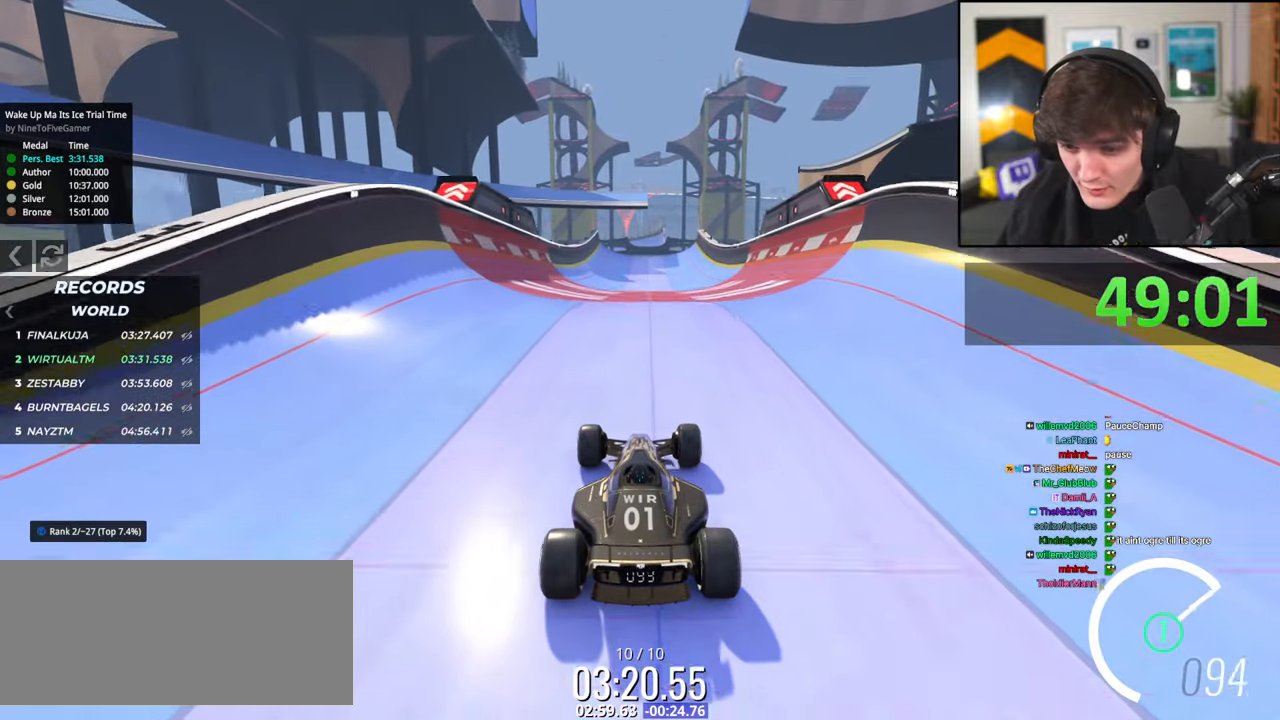
{"keys": ["up"], "events": []}
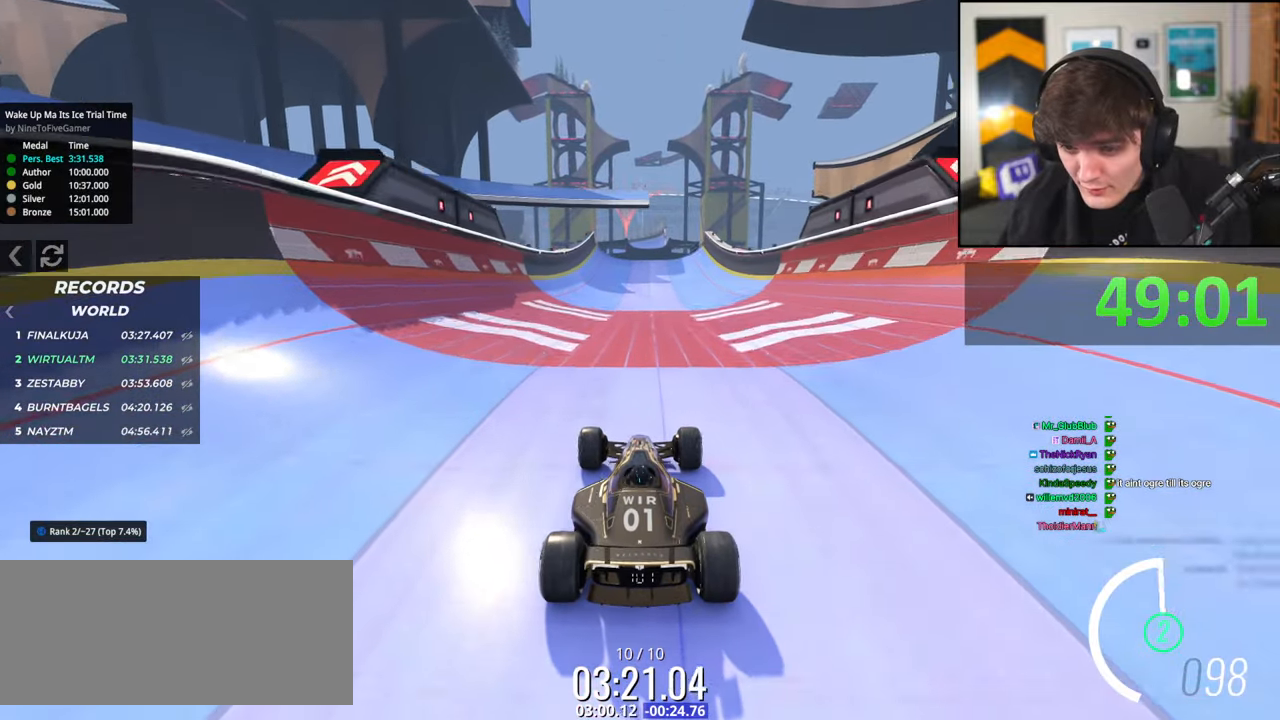
{"keys": ["up"], "events": [[267, "right", "down"], [317, "right", "up"]]}
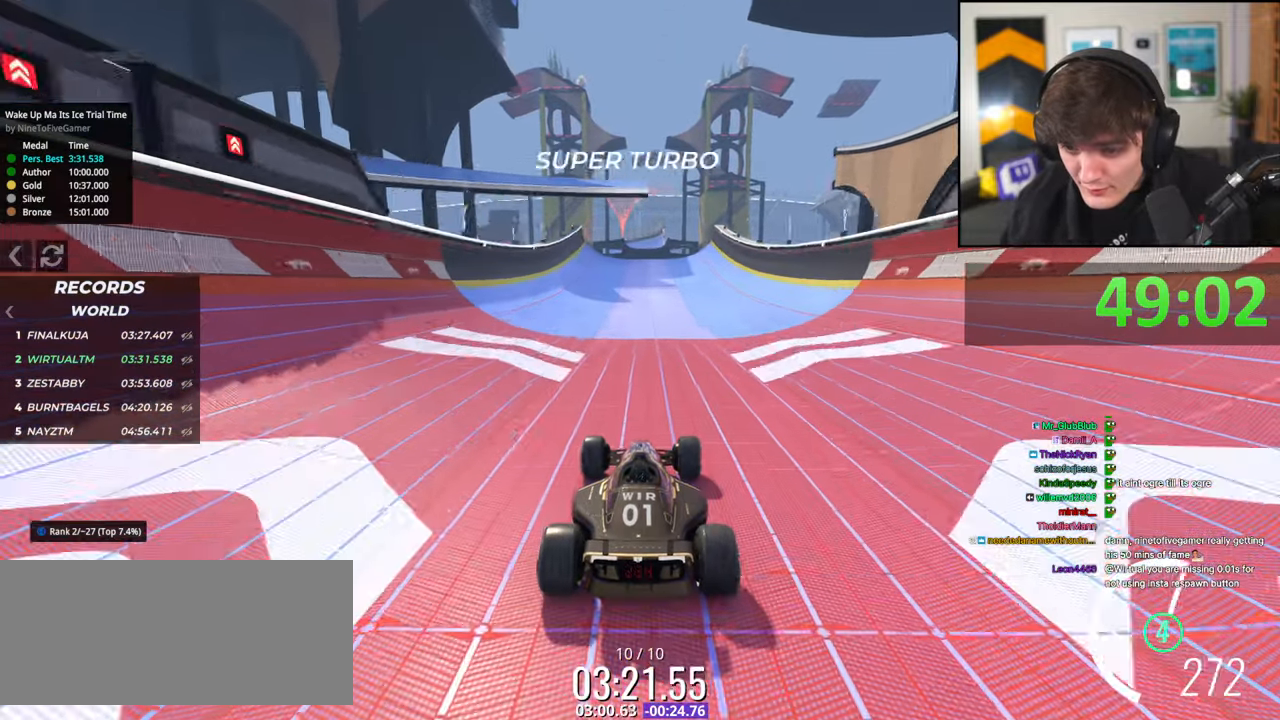
{"keys": ["up"], "events": []}
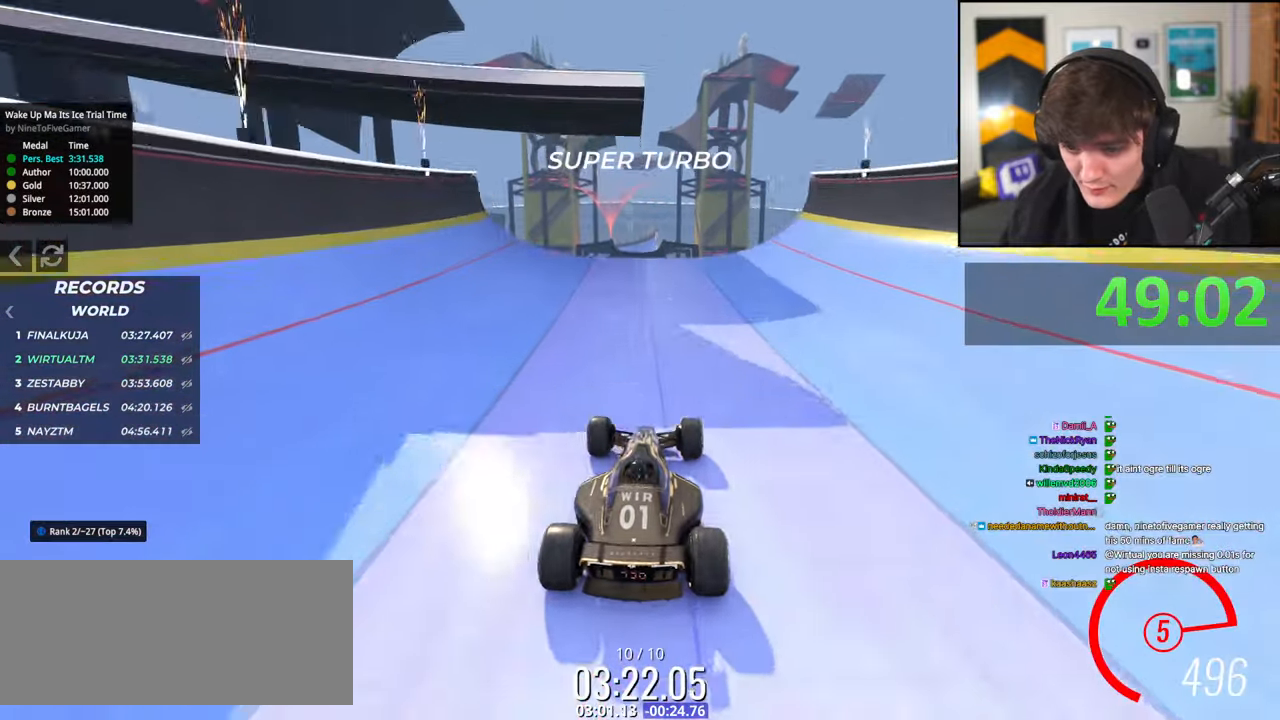
{"keys": ["left", "up"], "events": [[17, "left", "down"], [117, "left", "up"], [400, "left", "down"]]}
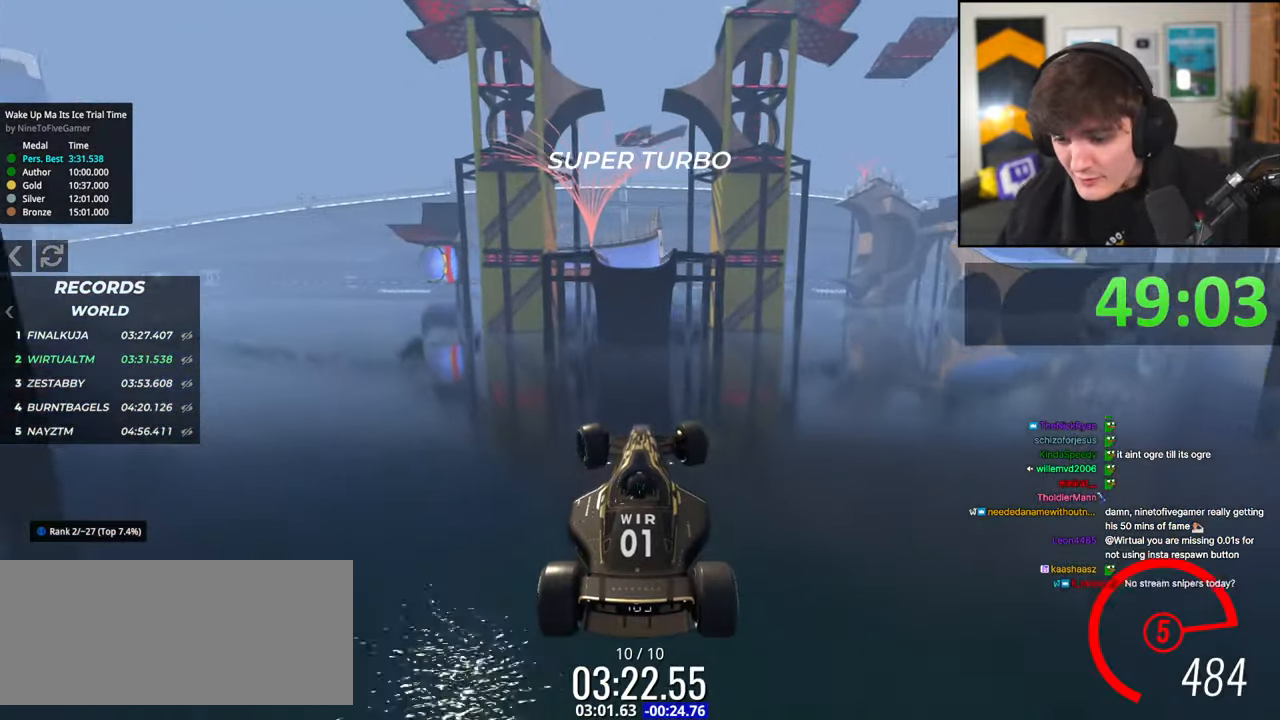
{"keys": ["left", "up"], "events": []}
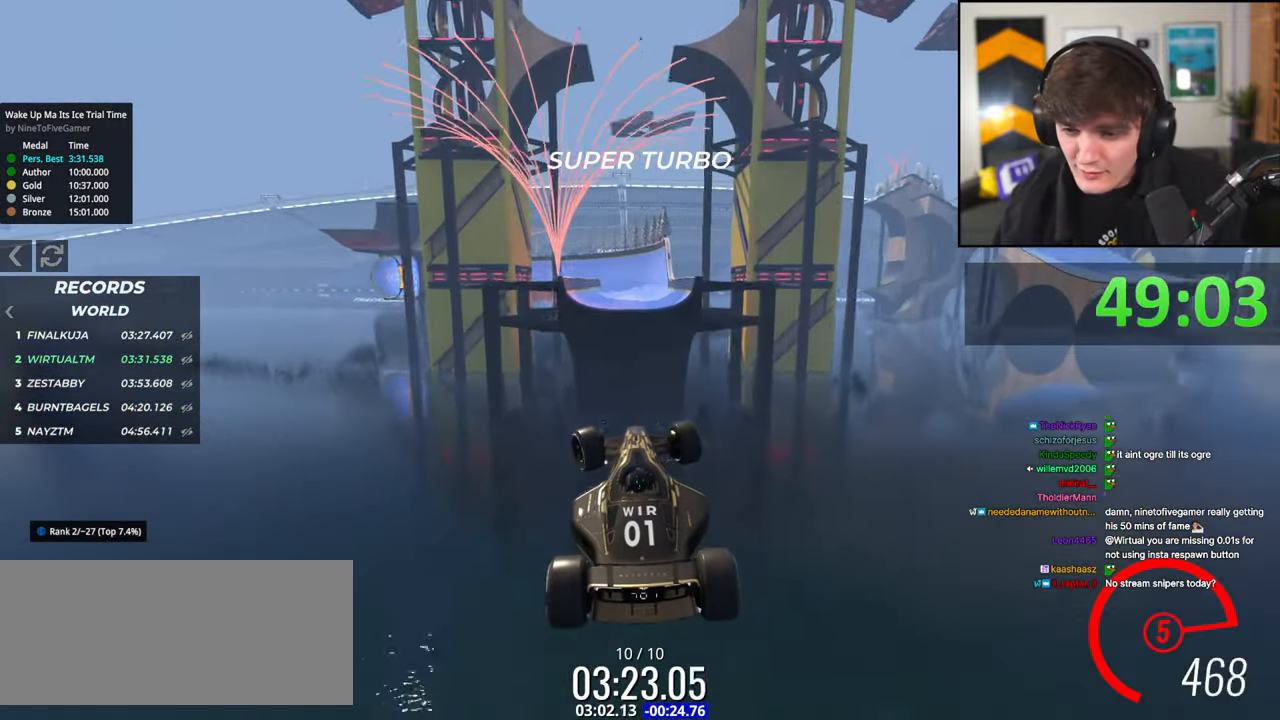
{"keys": ["left", "up"], "events": []}
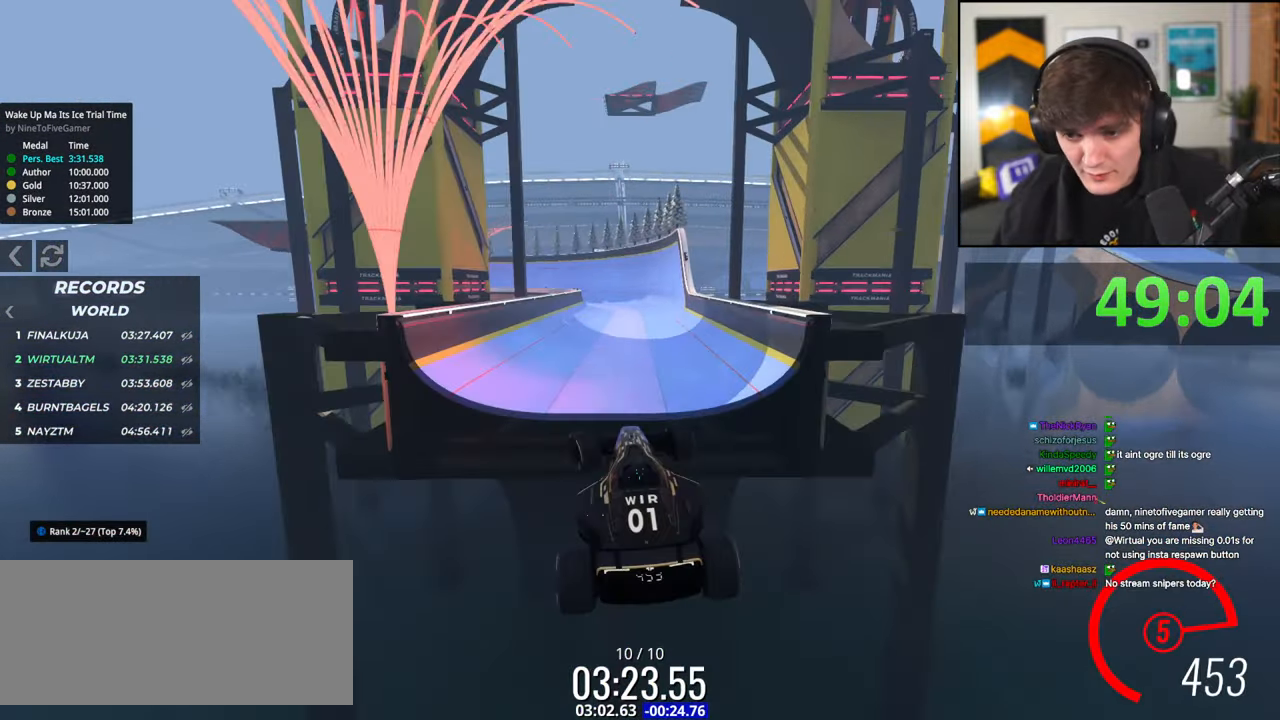
{"keys": ["left", "up"], "events": []}
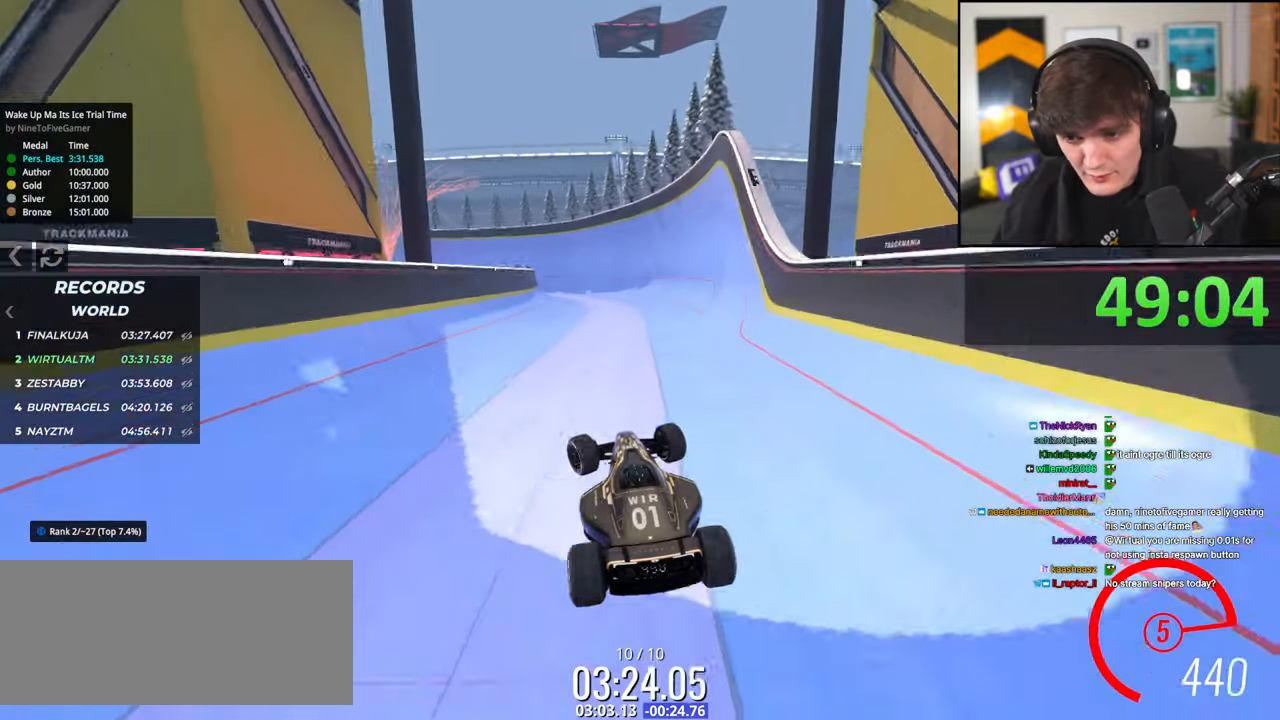
{"keys": ["up"], "events": [[467, "left", "up"]]}
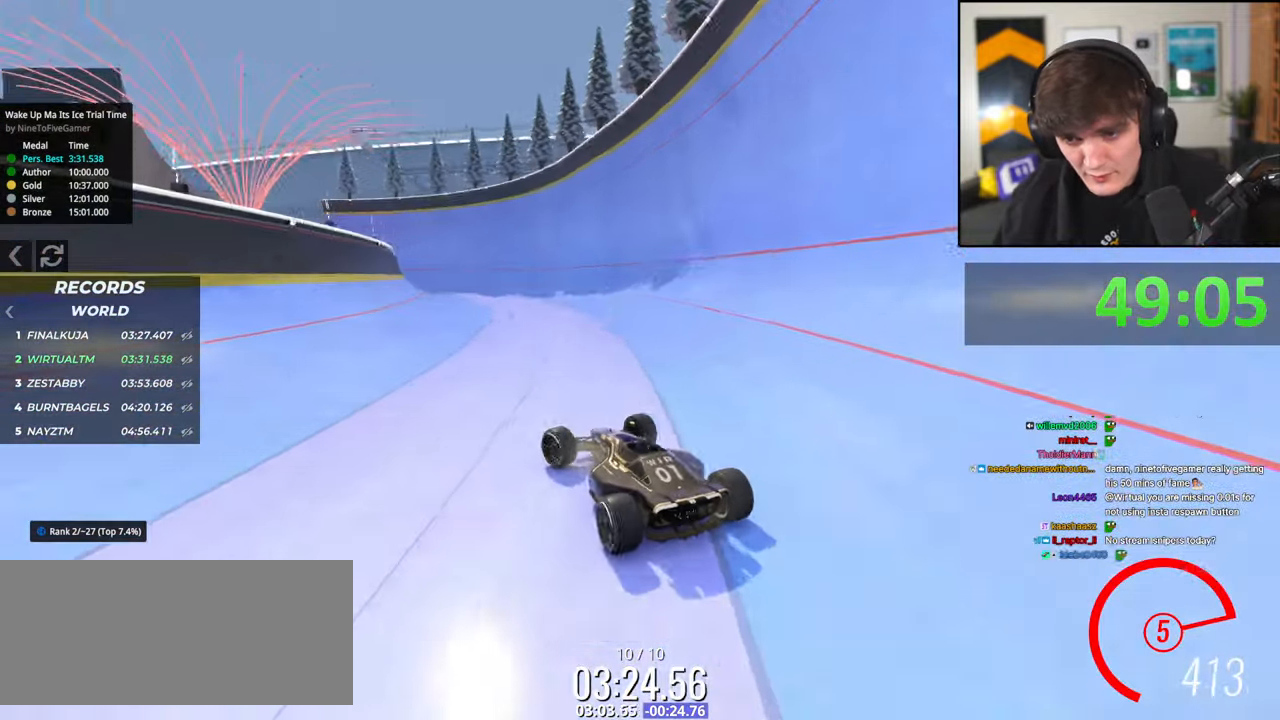
{"keys": ["right", "up"], "events": [[100, "right", "down"], [283, "right", "up"], [383, "right", "down"]]}
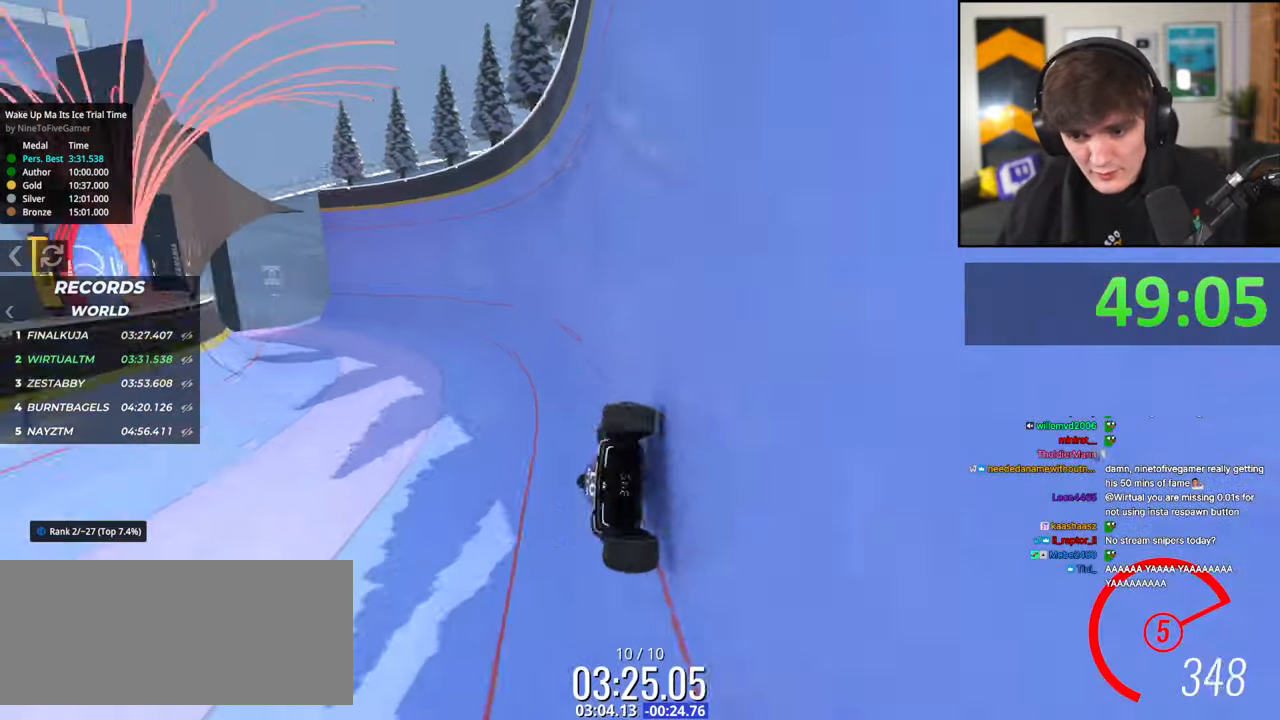
{"keys": ["left", "up"], "events": [[300, "right", "up"], [350, "left", "down"]]}
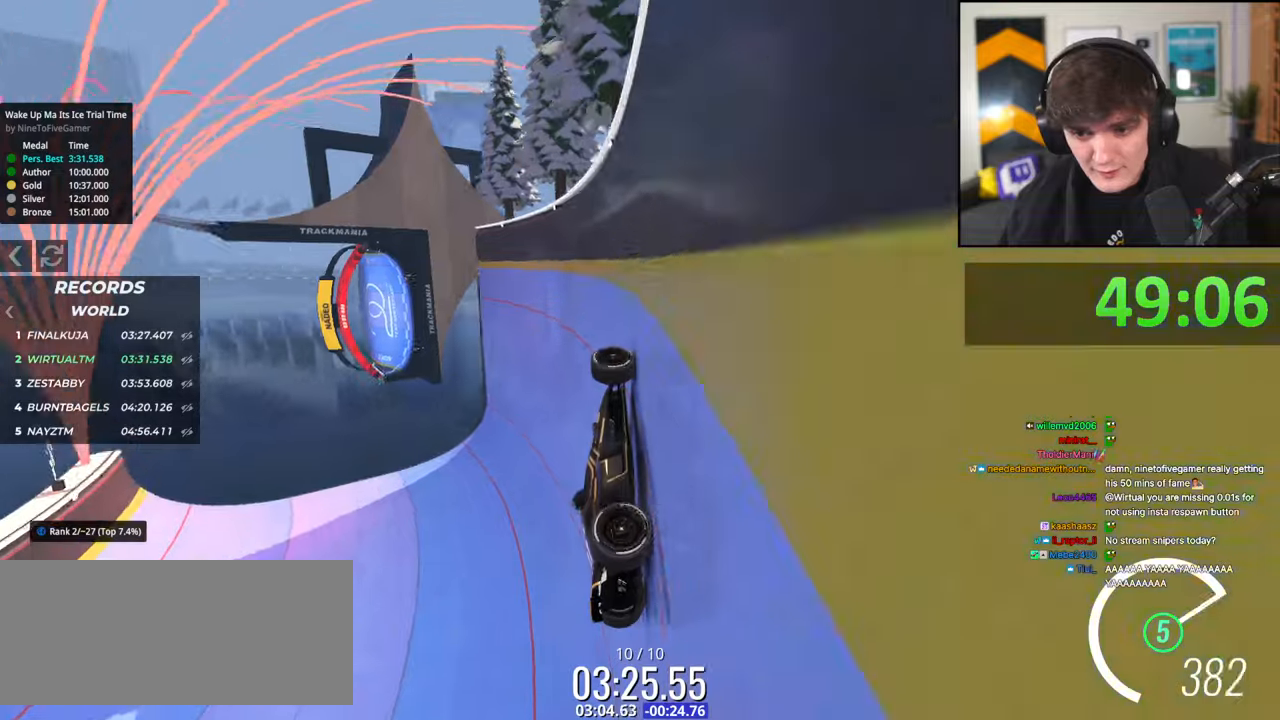
{"keys": ["left"], "events": [[183, "up", "up"]]}
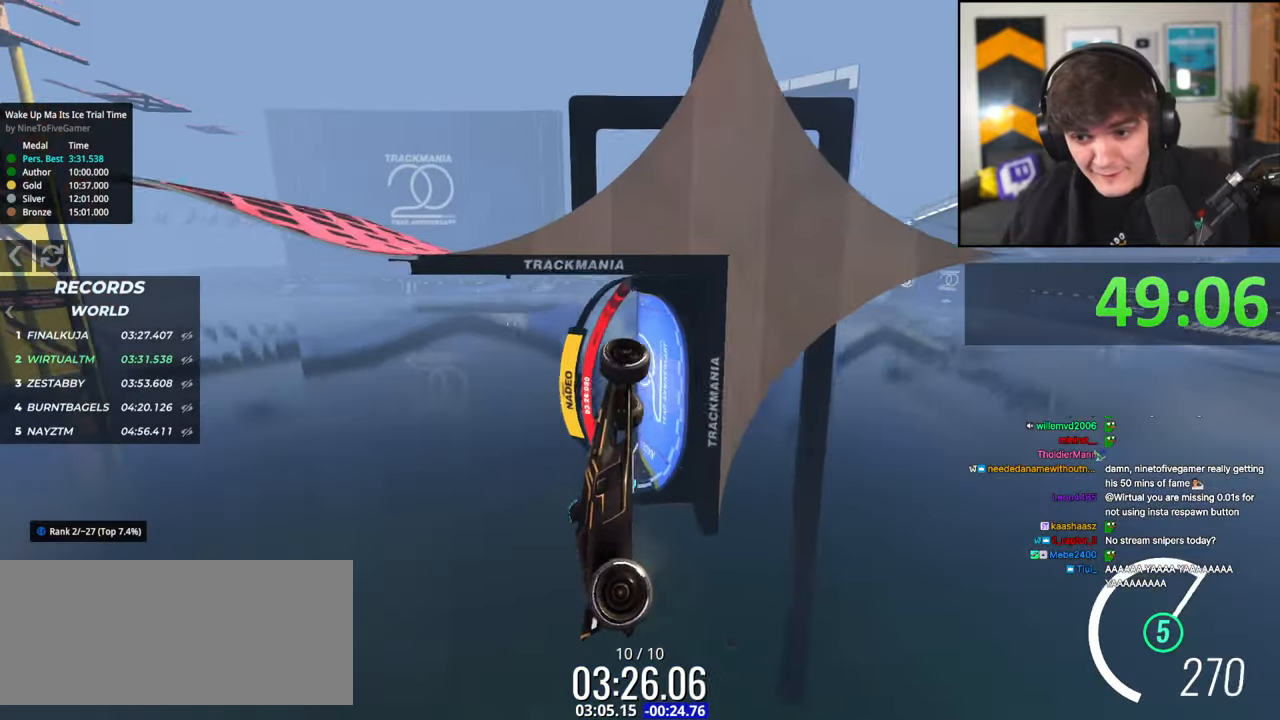
{"keys": ["left", "up"], "events": [[483, "up", "down"]]}
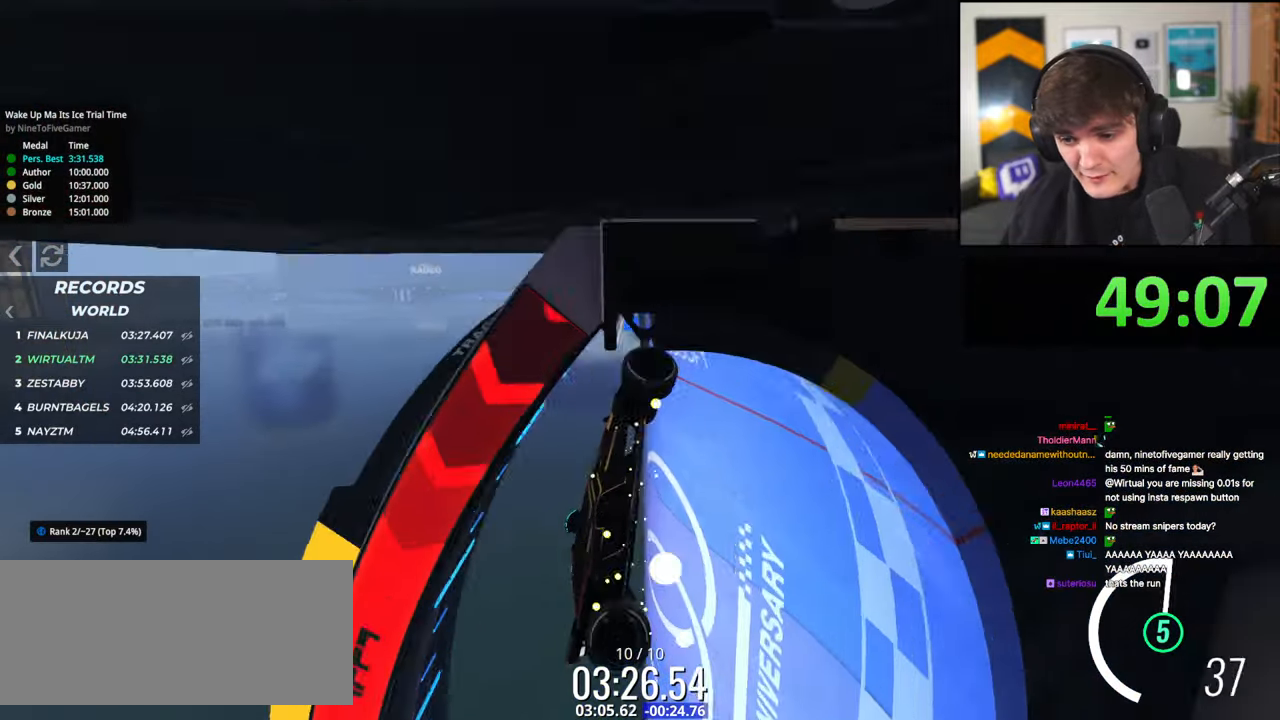
{"keys": [], "events": [[17, "left", "up"], [300, "up", "up"]]}